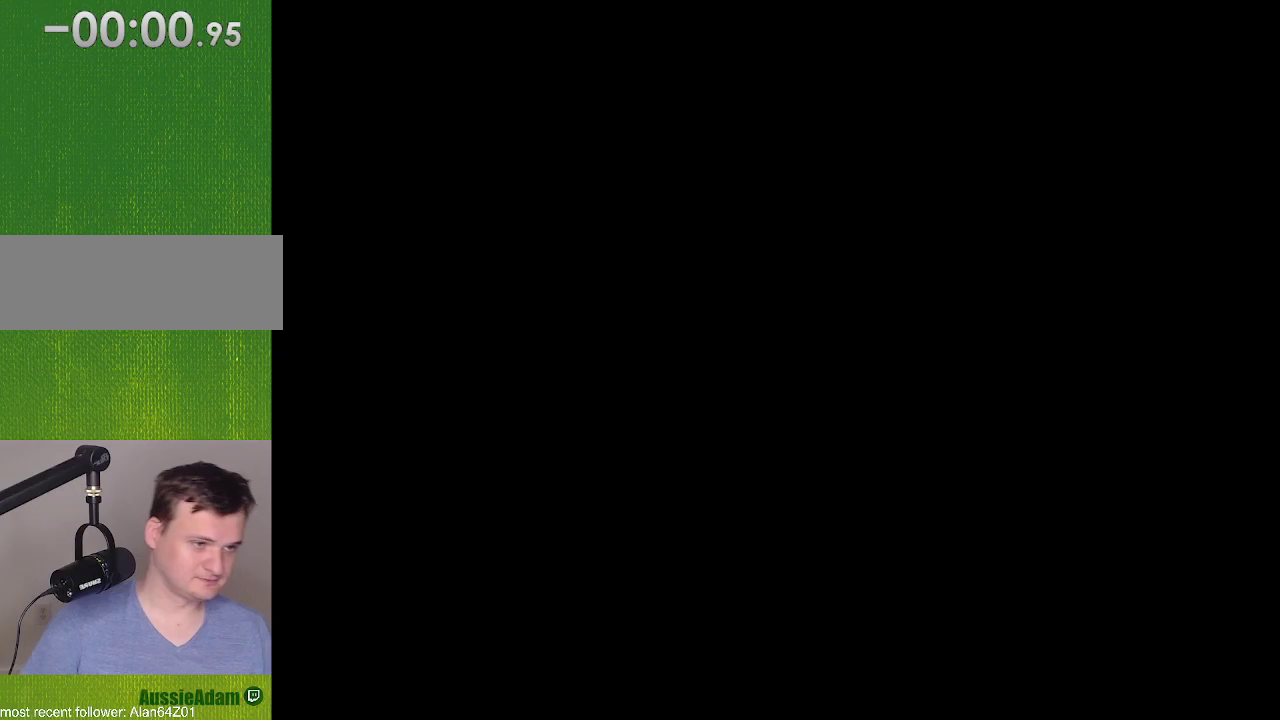
Gameplay with a controller (Nintendo layout); each line is a JSON object with the inputs held at the frame after it. "events" lists button and stick changes between this image and that frame as [ms after this image, input, new state], when the widget could be followed in between. Not read: L3 R3.
{"buttons": [], "left_stick": "center", "events": []}
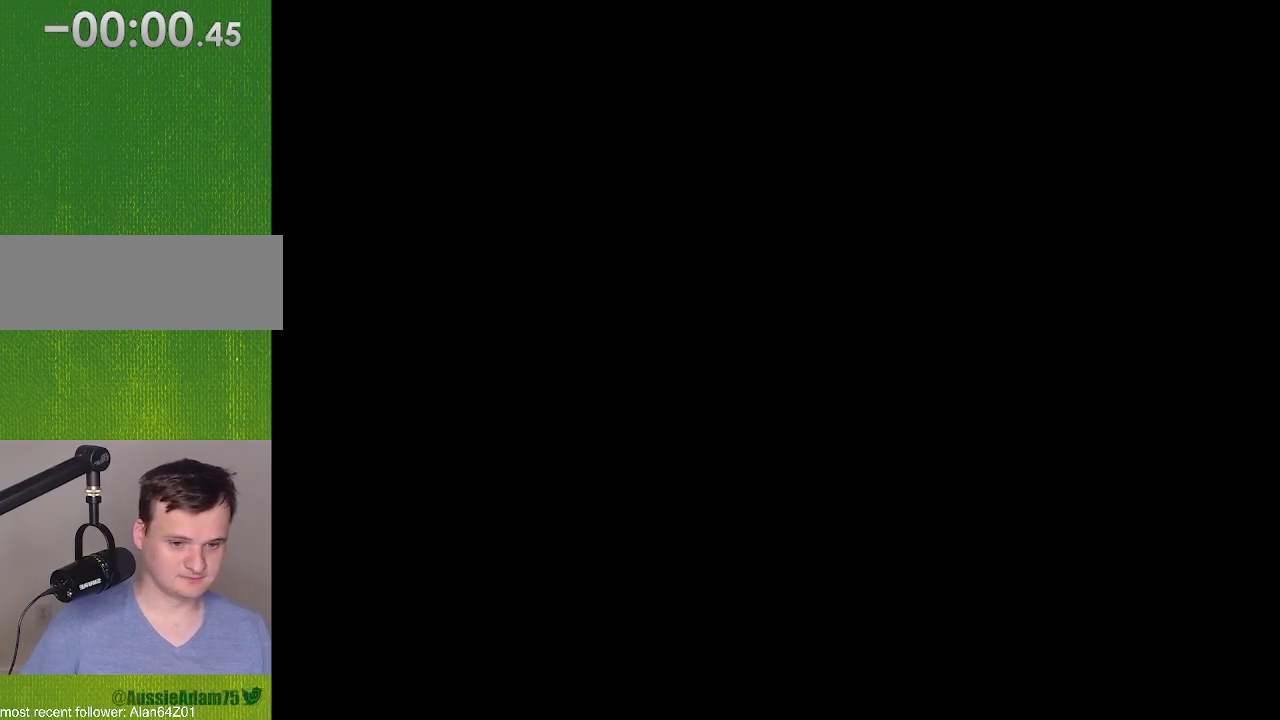
{"buttons": ["START"], "left_stick": "center", "events": [[450, "START", "down"]]}
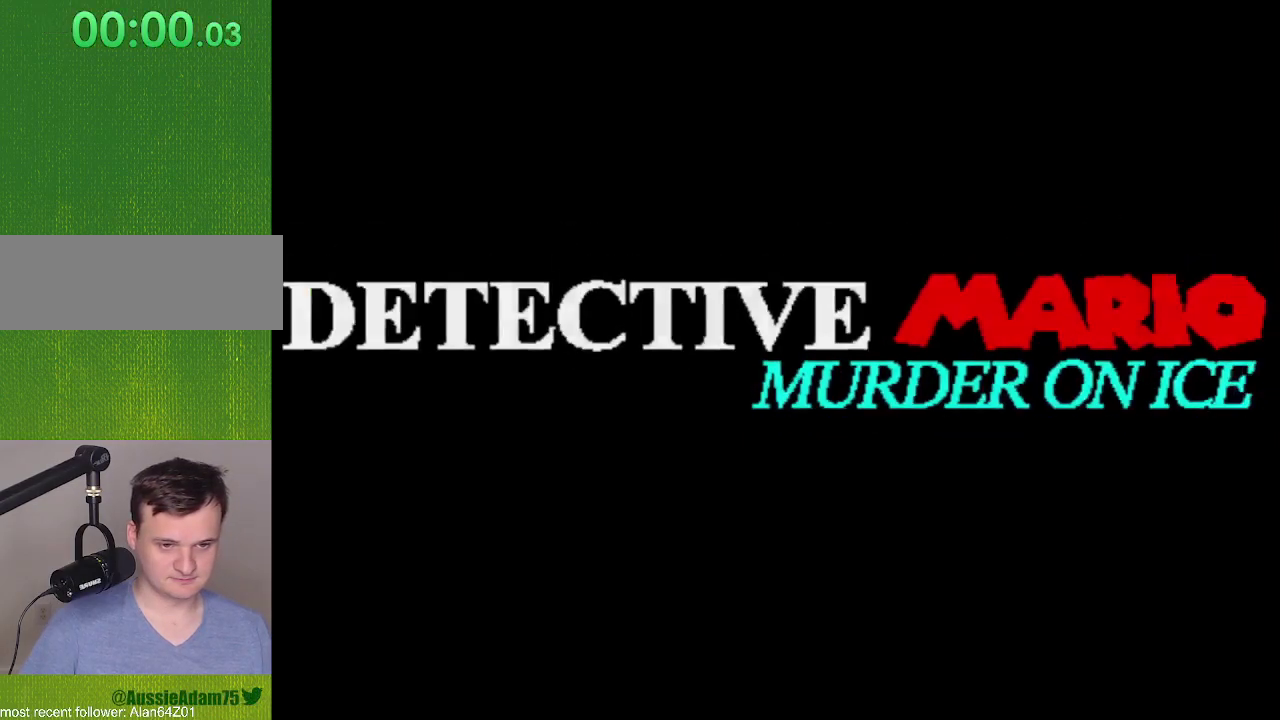
{"buttons": ["START"], "left_stick": "center", "events": [[50, "START", "up"], [117, "START", "down"], [184, "START", "up"], [284, "START", "down"], [350, "START", "up"], [417, "START", "down"]]}
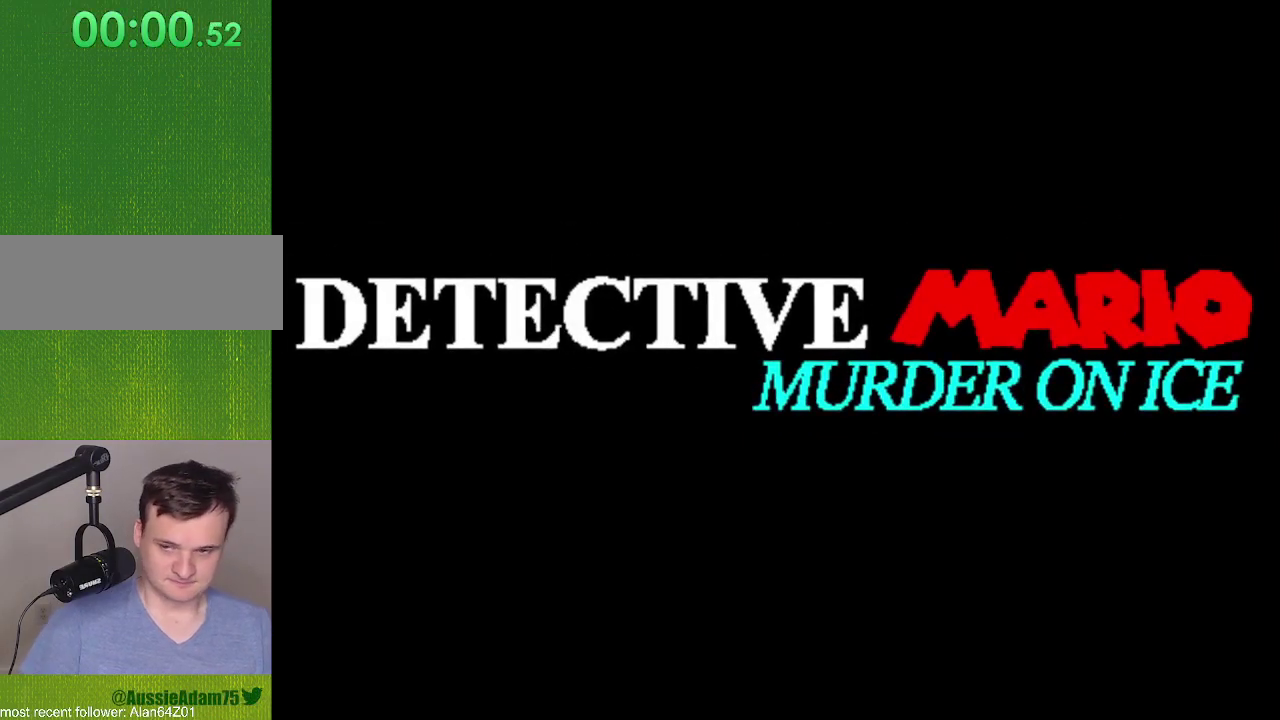
{"buttons": ["A", "B"], "left_stick": "center", "events": [[134, "B", "down"], [234, "B", "up"], [284, "B", "down"], [317, "A", "down"], [317, "START", "up"], [367, "A", "up"], [367, "B", "up"], [367, "START", "down"], [484, "A", "down"], [484, "B", "down"], [484, "START", "up"]]}
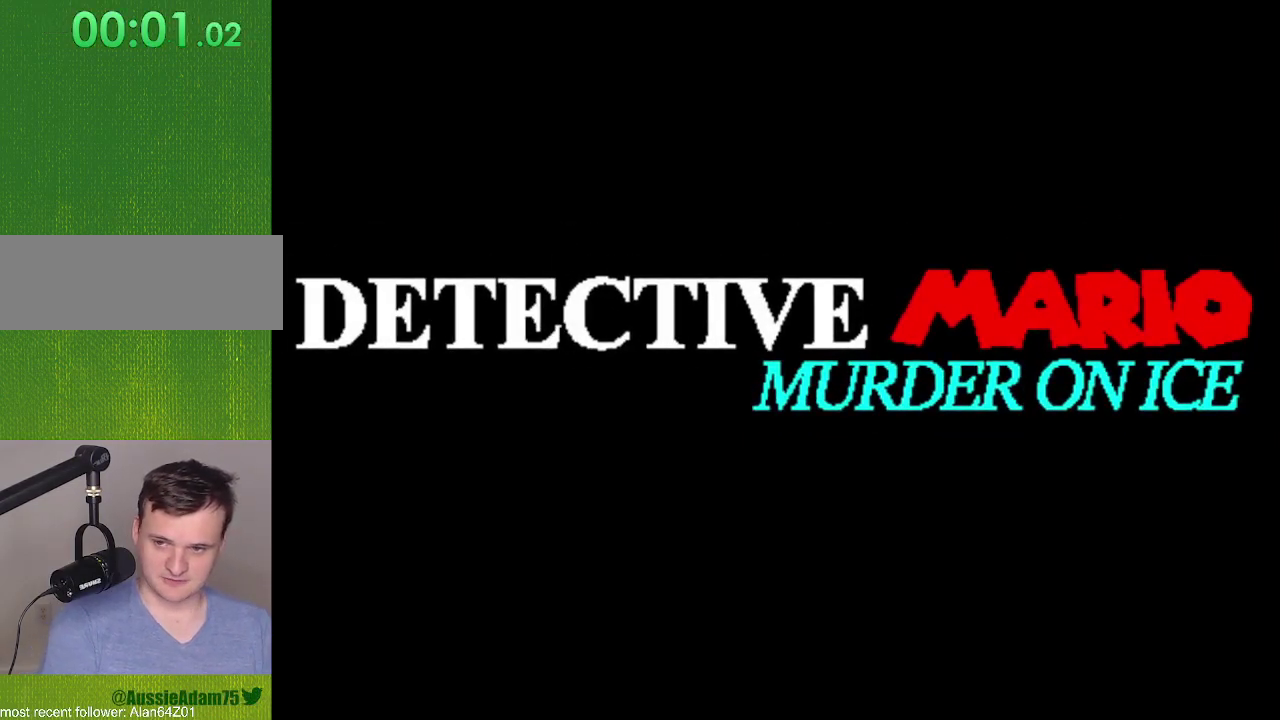
{"buttons": ["START"], "left_stick": "center", "events": [[184, "B", "up"], [184, "START", "down"], [217, "A", "up"], [250, "START", "up"], [284, "A", "down"], [284, "B", "down"], [350, "A", "up"], [350, "B", "up"], [350, "START", "down"], [417, "A", "down"], [417, "B", "down"], [417, "START", "up"], [500, "A", "up"], [500, "B", "up"], [500, "START", "down"]]}
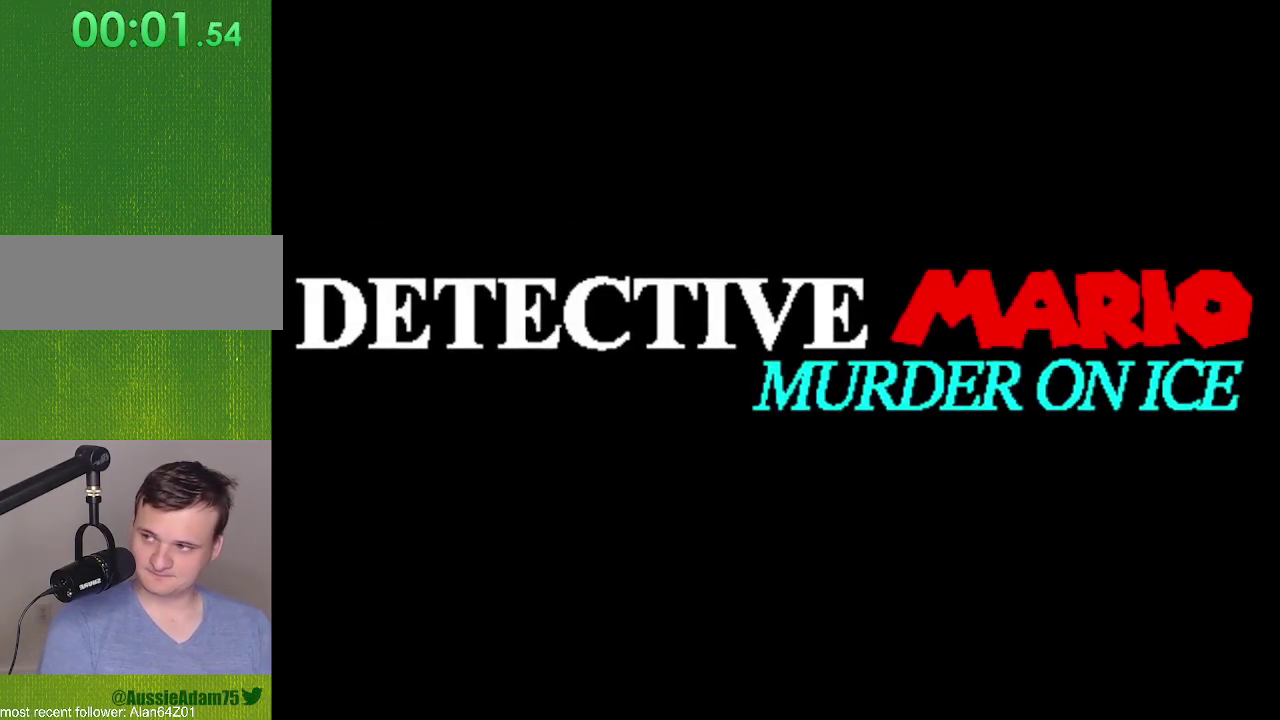
{"buttons": ["A", "B"], "left_stick": "center", "events": [[67, "START", "up"], [134, "START", "down"], [217, "A", "down"], [217, "B", "down"], [217, "START", "up"], [284, "A", "up"], [284, "B", "up"], [284, "START", "down"], [350, "A", "down"], [350, "B", "down"], [350, "START", "up"], [400, "A", "up"], [400, "B", "up"], [450, "START", "down"], [500, "A", "down"], [500, "B", "down"], [500, "START", "up"]]}
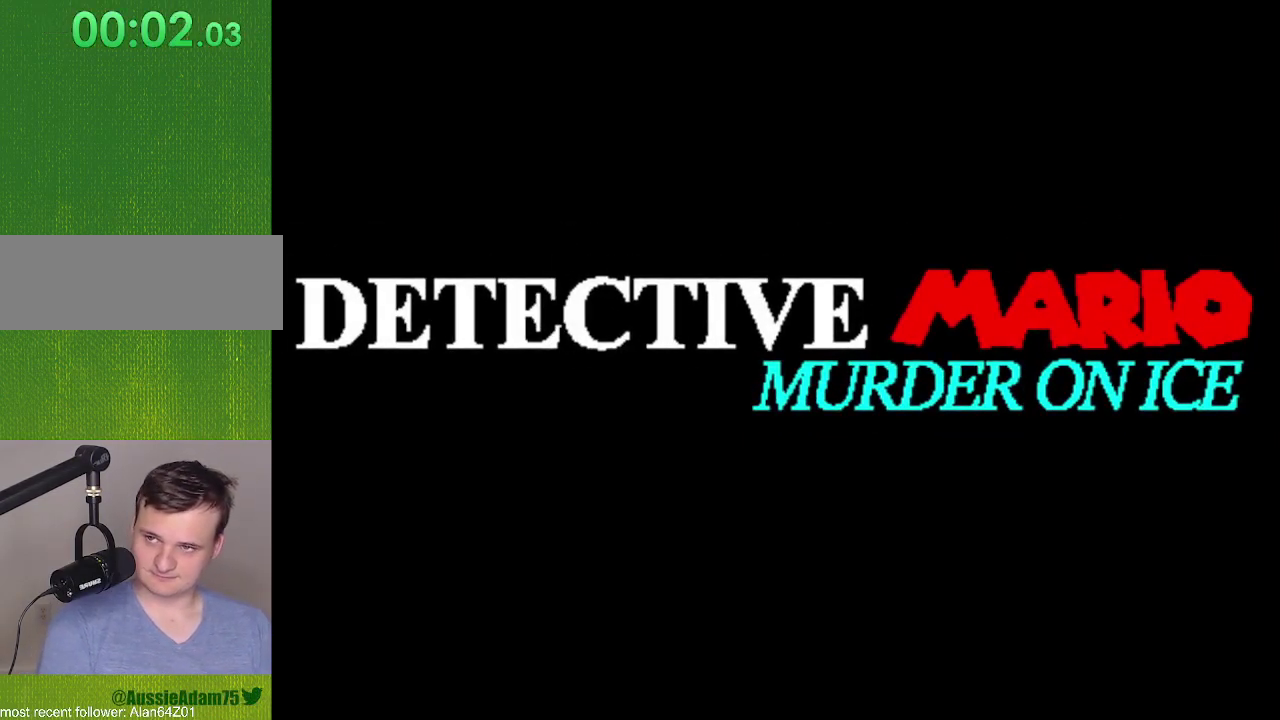
{"buttons": ["A", "B"], "left_stick": "center", "events": [[67, "B", "up"], [150, "B", "down"], [217, "A", "up"], [217, "B", "up"], [250, "START", "down"], [284, "A", "down"], [317, "START", "up"], [367, "A", "up"], [400, "START", "down"], [484, "A", "down"], [484, "B", "down"], [484, "START", "up"]]}
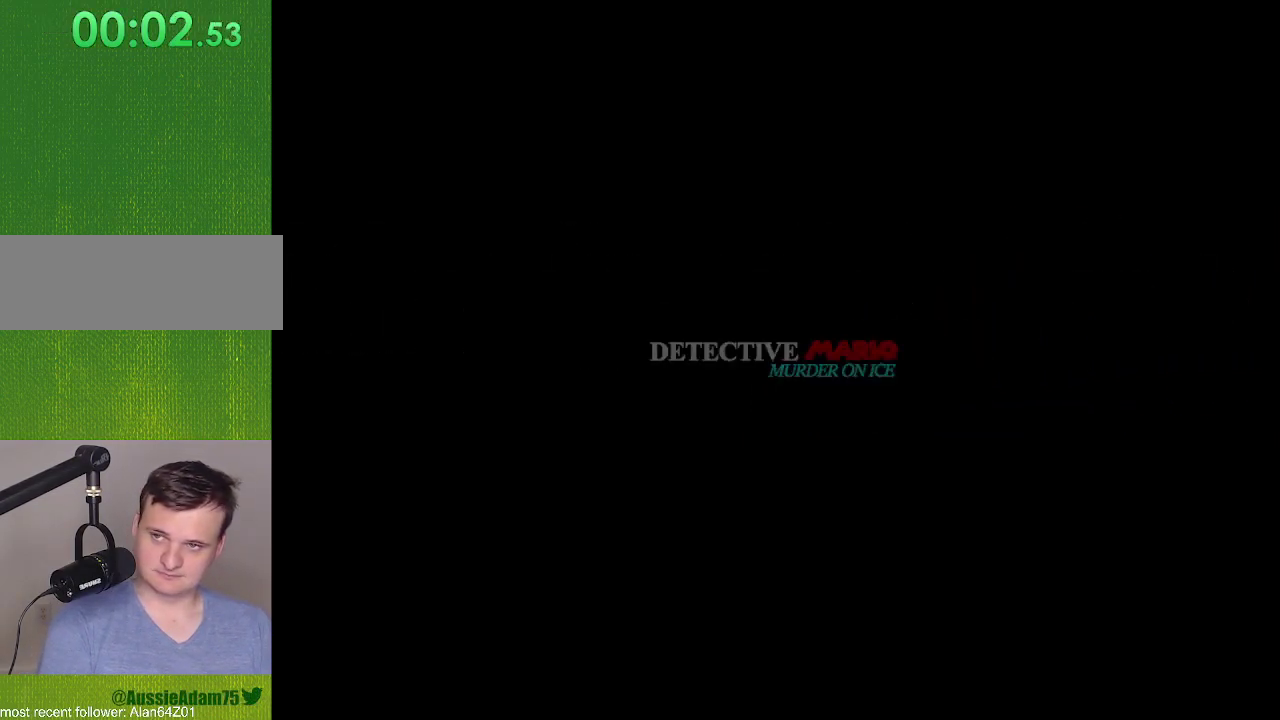
{"buttons": [], "left_stick": "center", "events": [[34, "A", "up"], [34, "B", "up"], [250, "START", "down"], [350, "START", "up"]]}
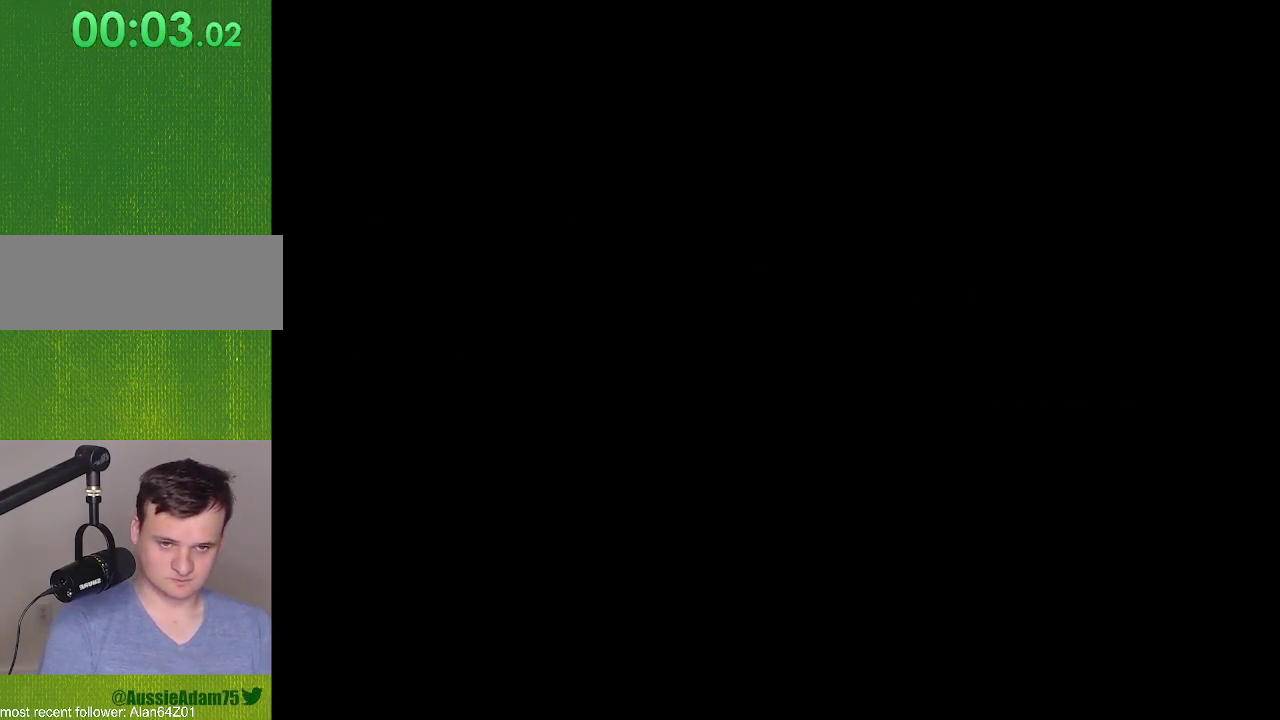
{"buttons": [], "left_stick": "center", "events": [[67, "START", "down"], [267, "START", "up"], [434, "START", "down"], [484, "START", "up"]]}
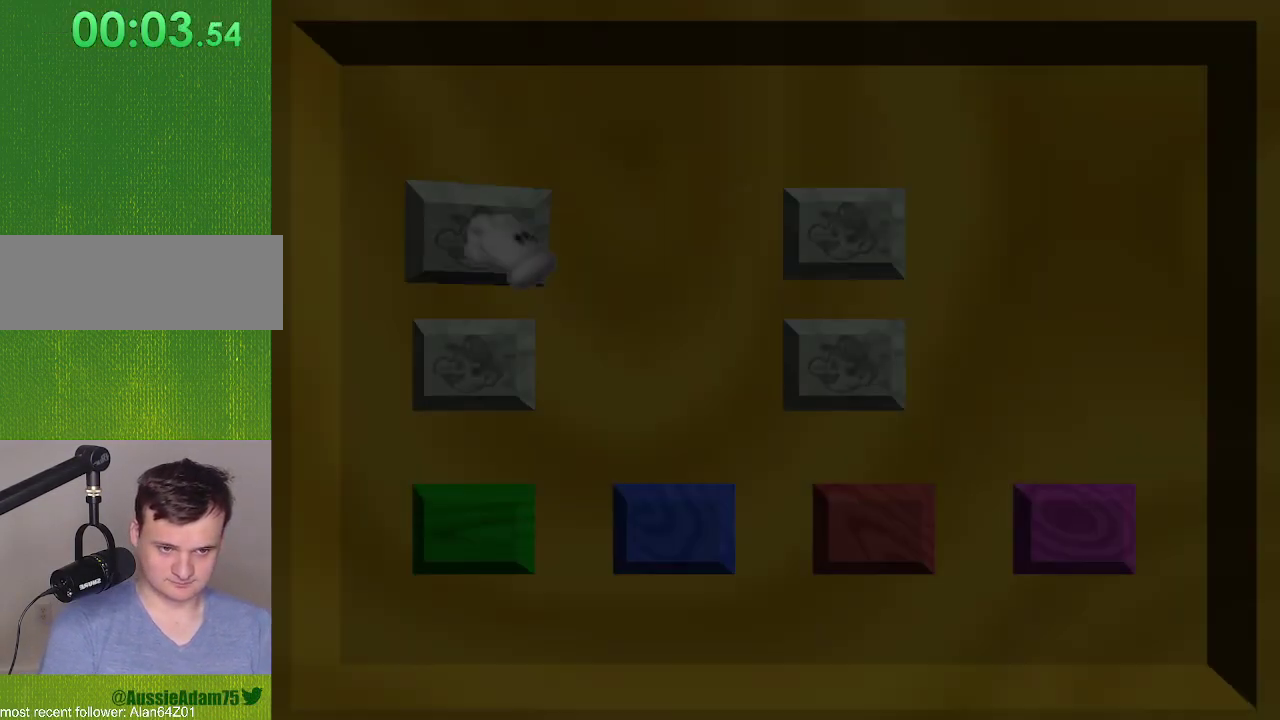
{"buttons": ["START"], "left_stick": "center"}
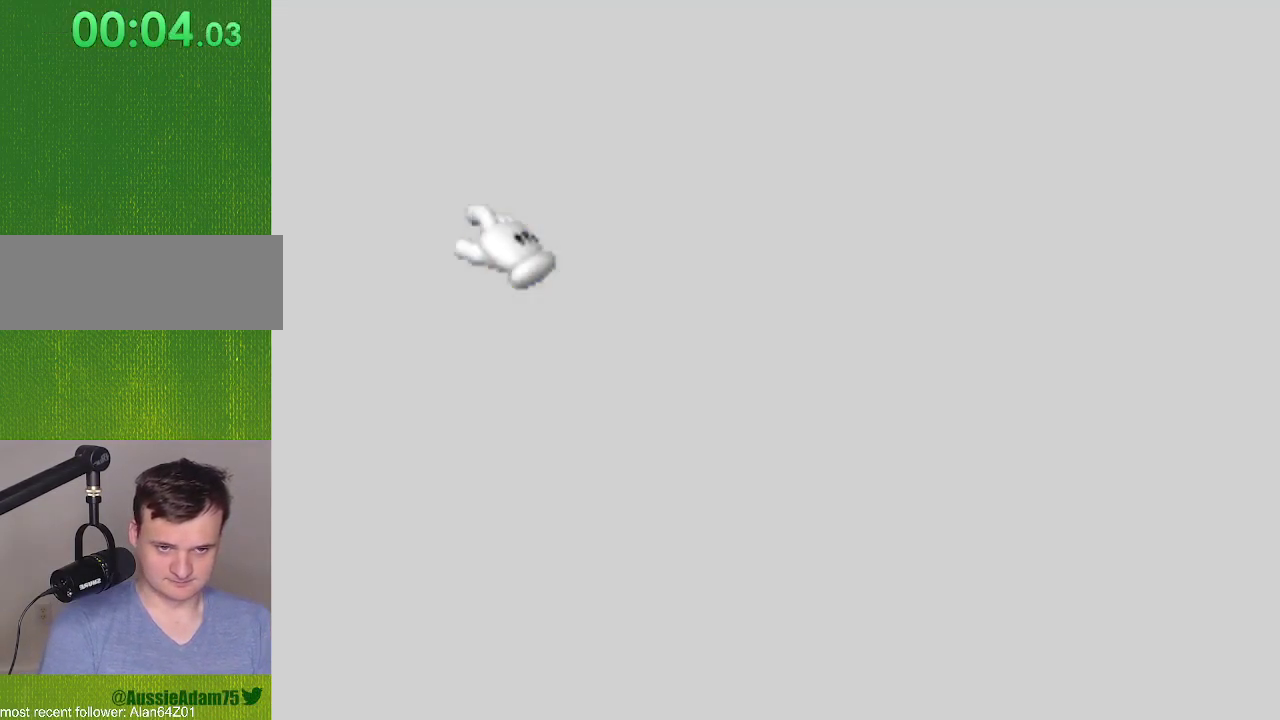
{"buttons": ["A"], "left_stick": "center"}
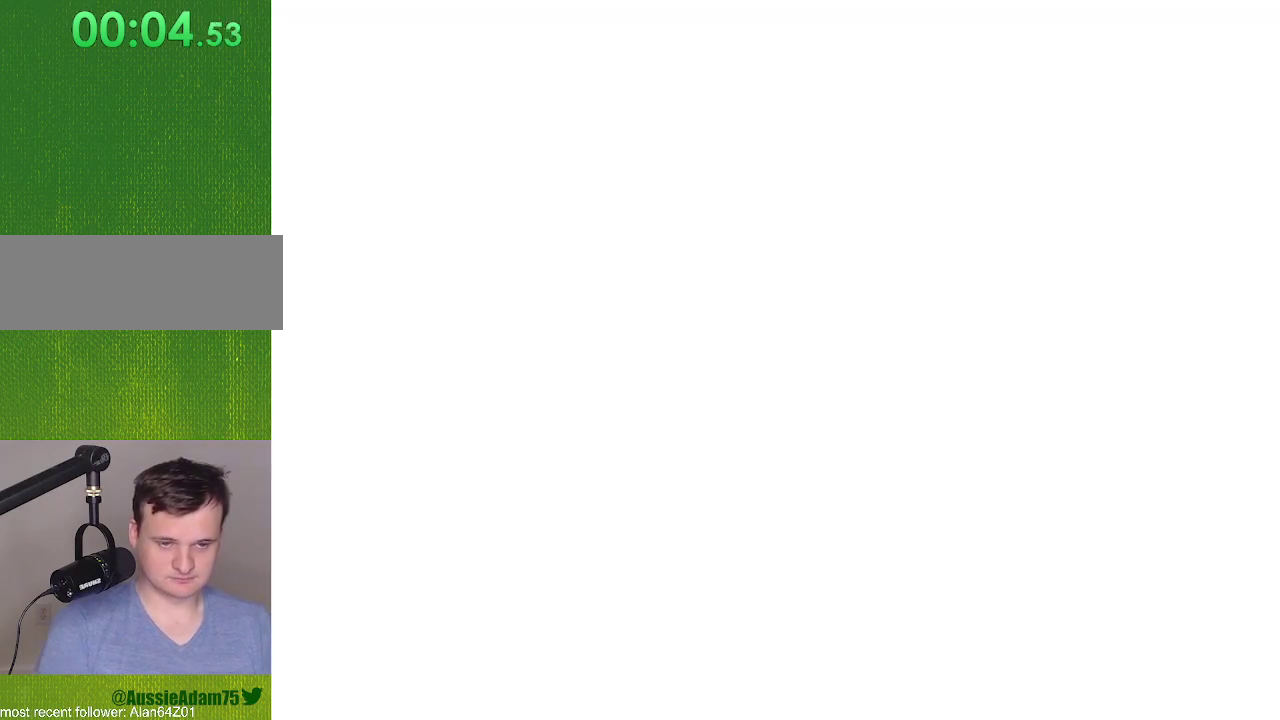
{"buttons": [], "left_stick": "center", "events": [[34, "A", "up"]]}
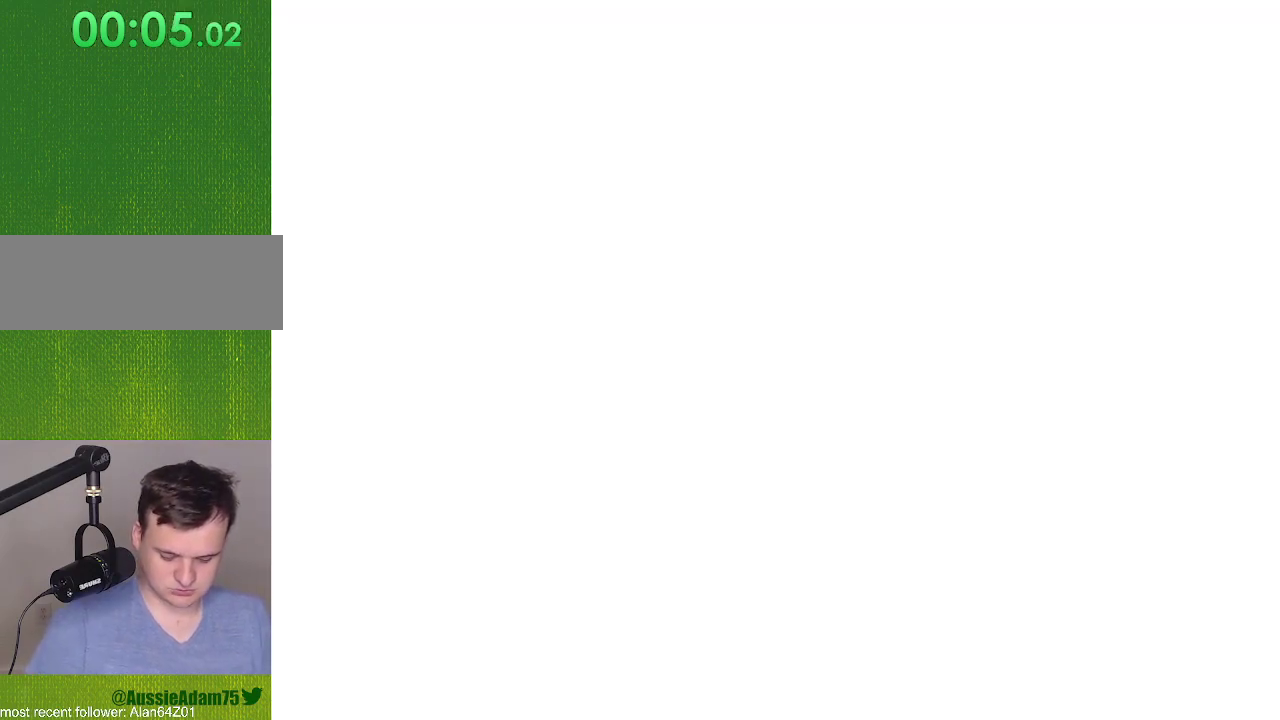
{"buttons": [], "left_stick": "center", "events": []}
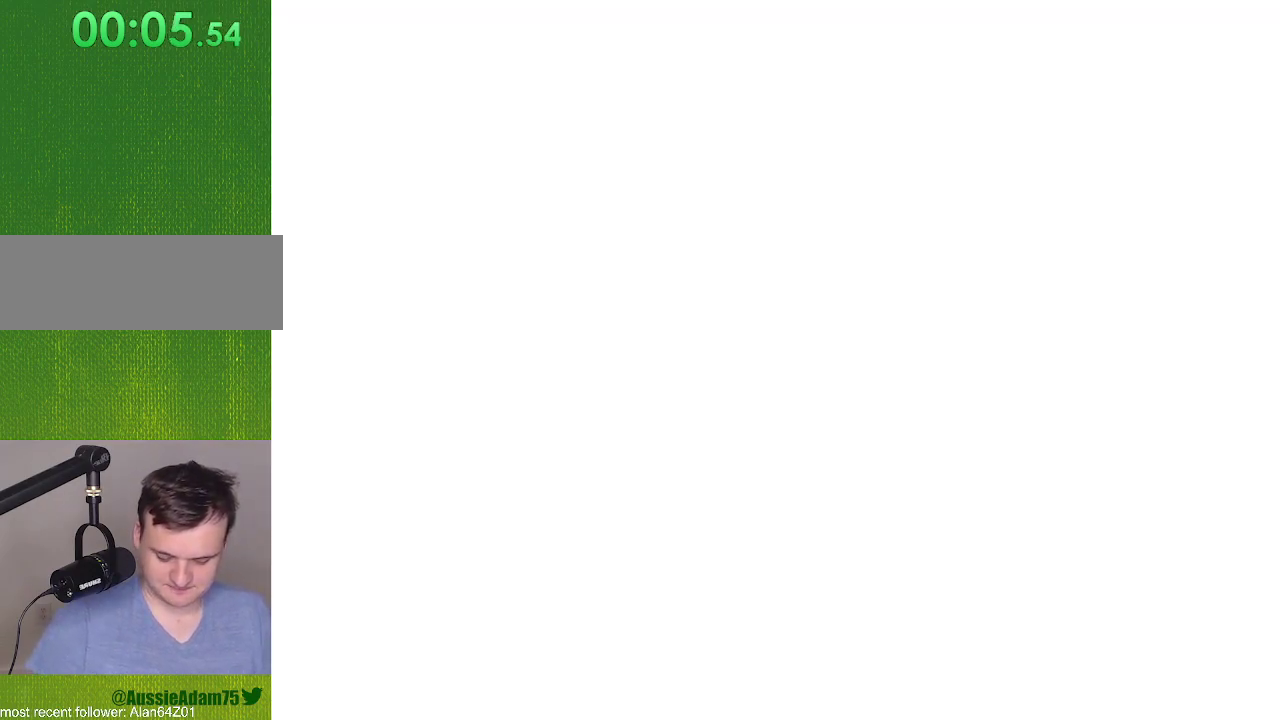
{"buttons": [], "left_stick": "center", "events": [[184, "L1", "down"], [400, "B", "down"], [417, "L1", "up"], [450, "B", "up"]]}
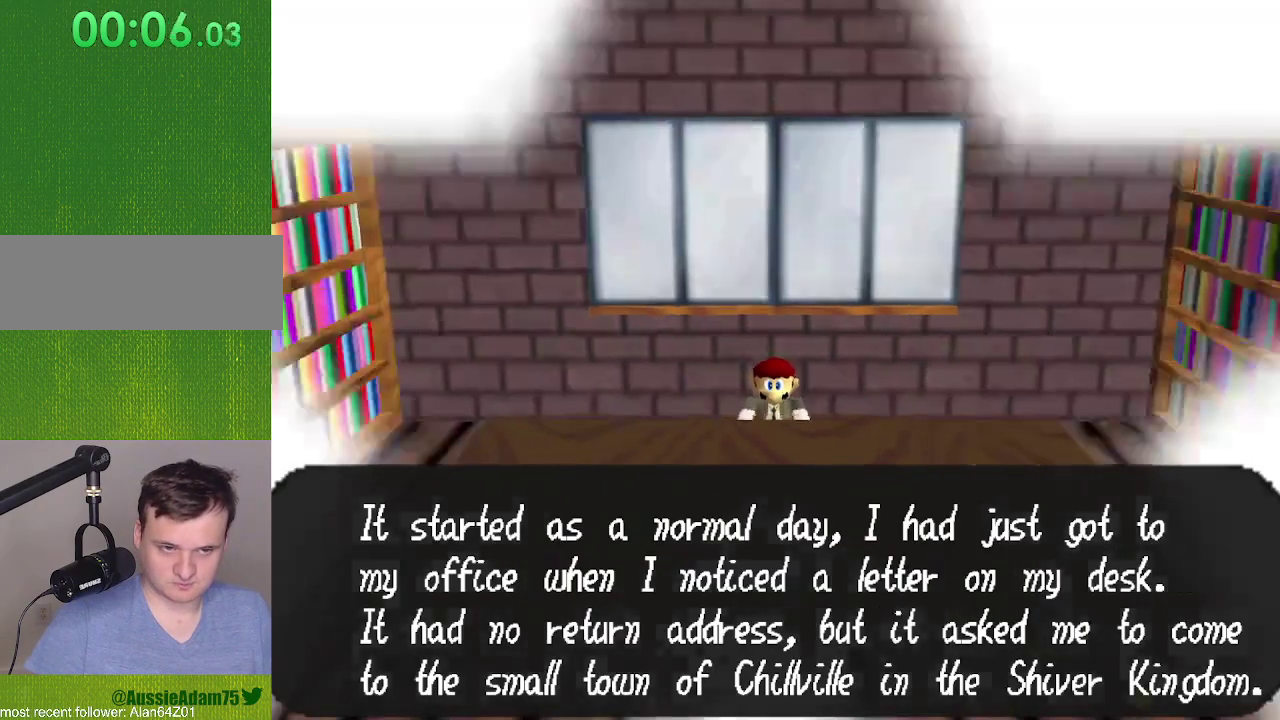
{"buttons": [], "left_stick": "center", "events": [[50, "B", "down"], [84, "A", "down"], [117, "B", "up"], [150, "A", "up"], [234, "B", "down"], [317, "B", "up"], [384, "B", "down"], [450, "B", "up"]]}
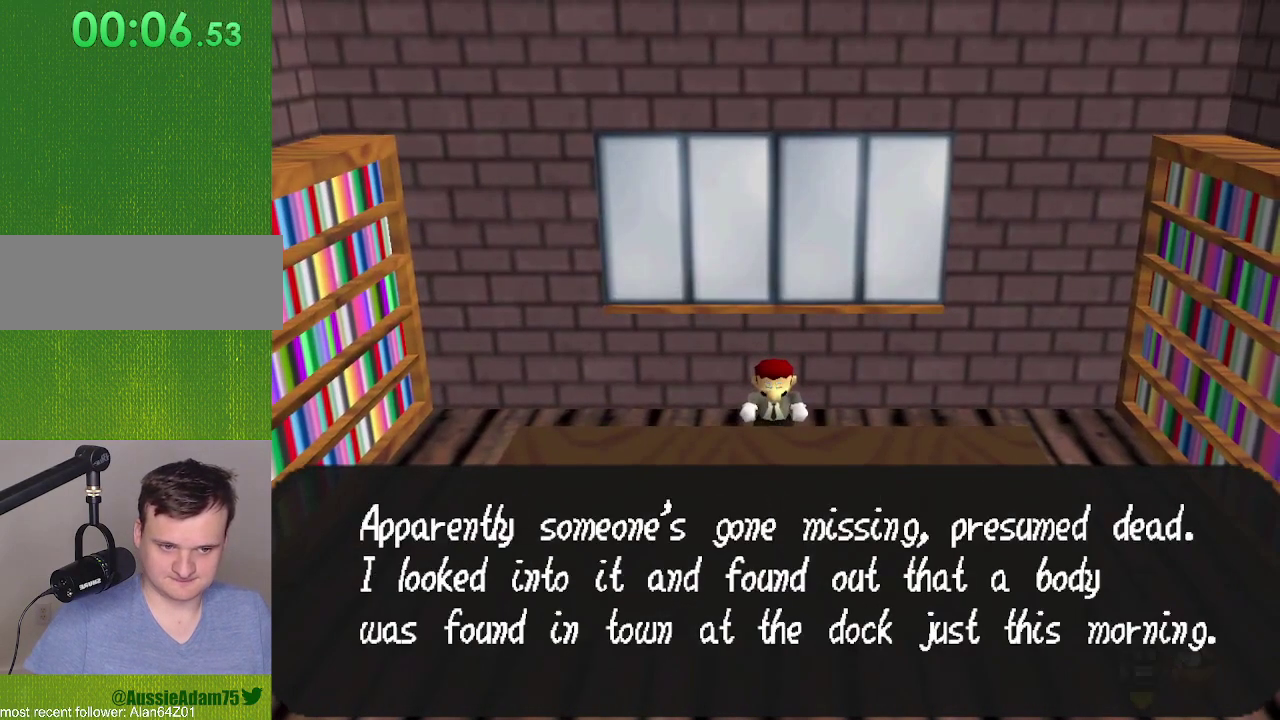
{"buttons": [], "left_stick": "center", "events": [[67, "B", "down"], [134, "B", "up"], [200, "B", "down"], [284, "B", "up"], [400, "A", "down"], [484, "A", "up"]]}
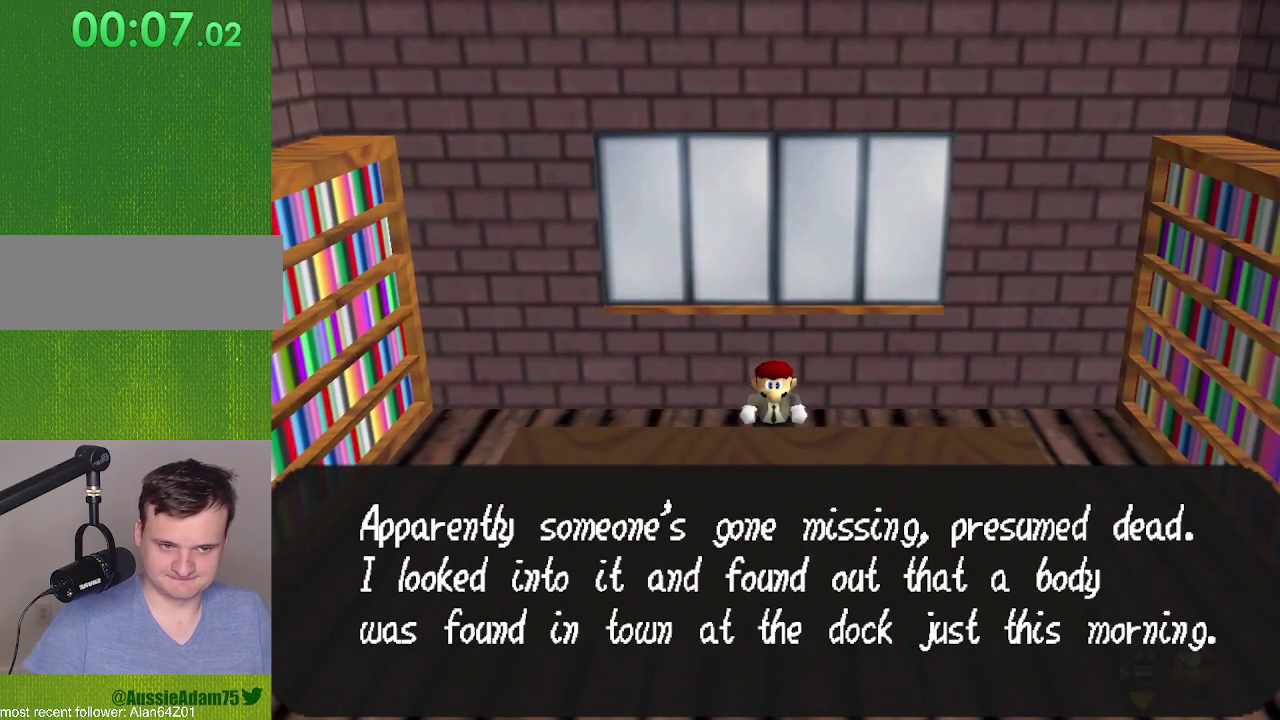
{"buttons": [], "left_stick": "center", "events": [[34, "B", "down"], [100, "B", "up"], [217, "A", "down"], [284, "A", "up"]]}
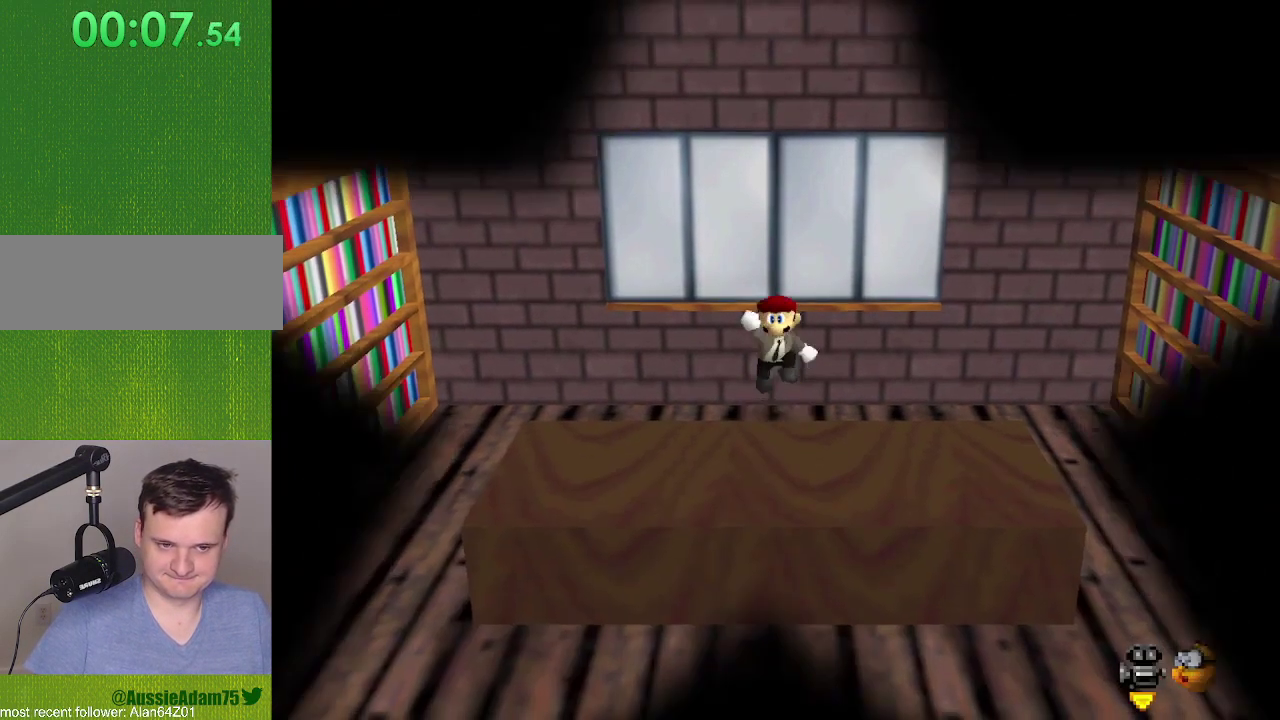
{"buttons": ["B"], "left_stick": "center", "events": [[150, "B", "down"], [234, "B", "up"], [334, "B", "down"], [400, "B", "up"], [484, "B", "down"]]}
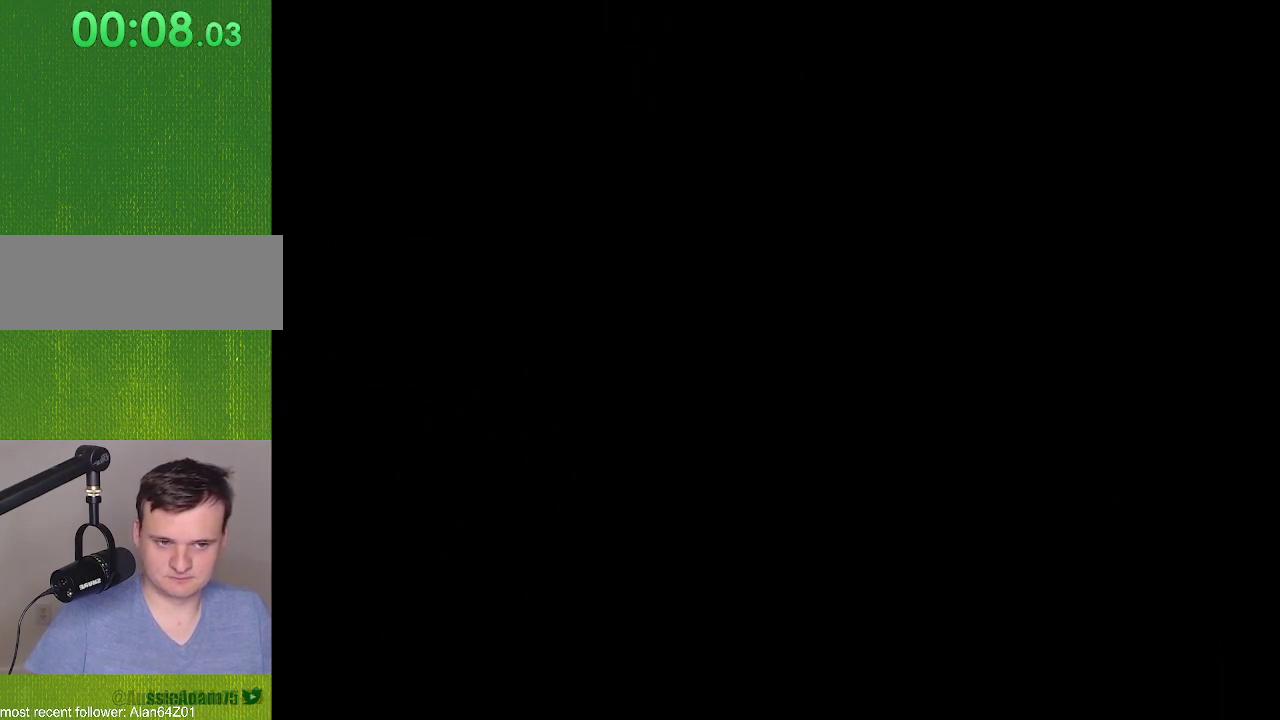
{"buttons": ["A"], "left_stick": "center", "events": [[17, "A", "down"], [50, "B", "up"]]}
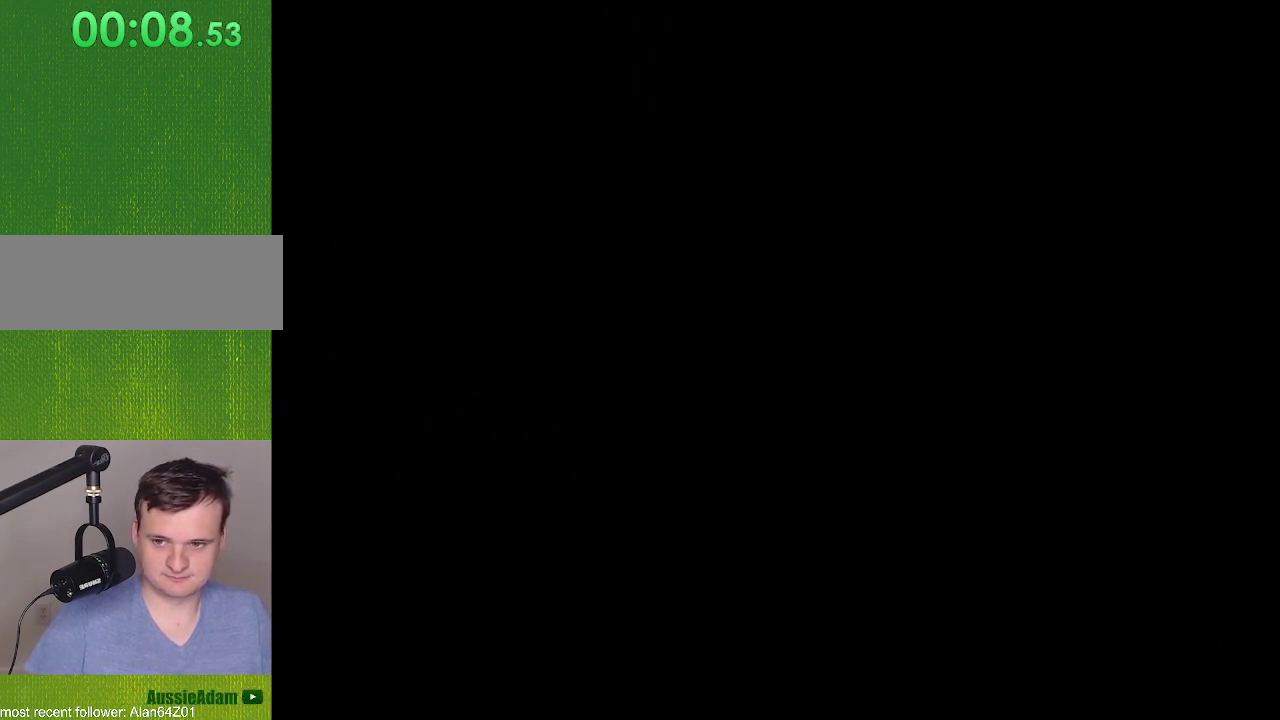
{"buttons": ["A"], "left_stick": "center", "events": []}
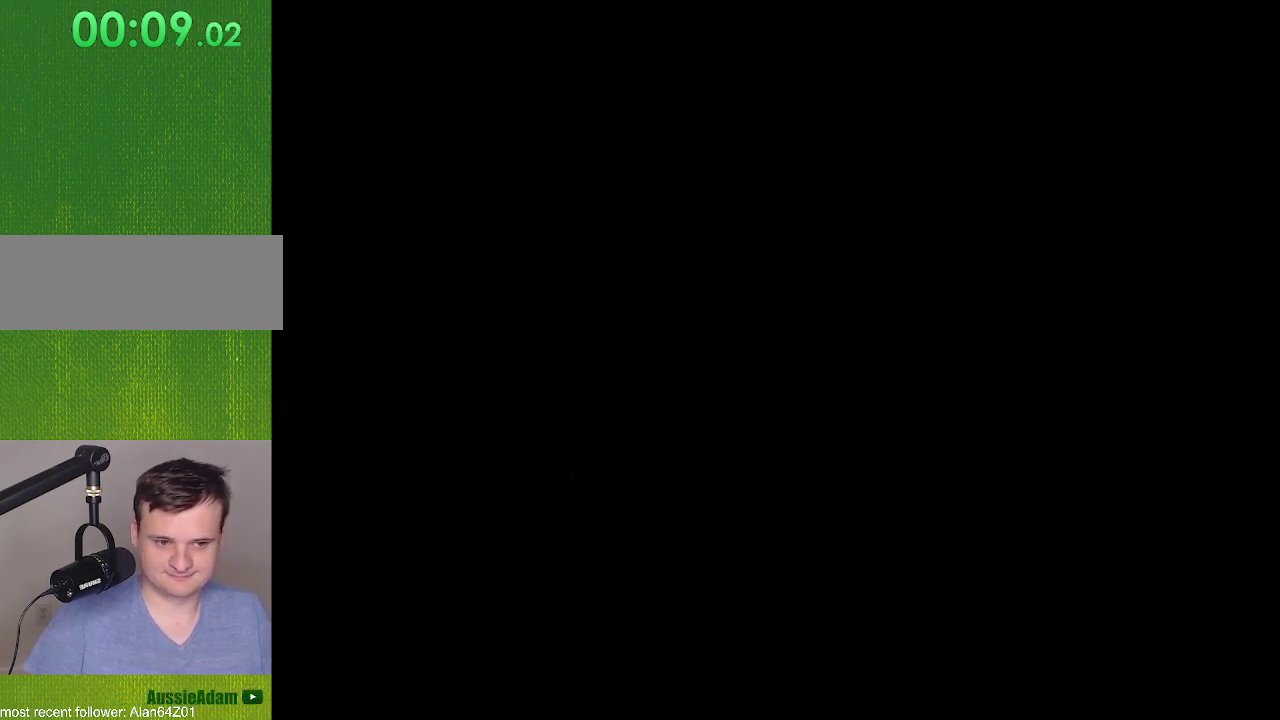
{"buttons": [], "left_stick": "center", "events": [[67, "A", "up"], [134, "A", "down"], [134, "B", "down"], [200, "A", "up"], [234, "B", "up"], [317, "B", "down"], [350, "A", "down"], [467, "A", "up"], [467, "B", "up"]]}
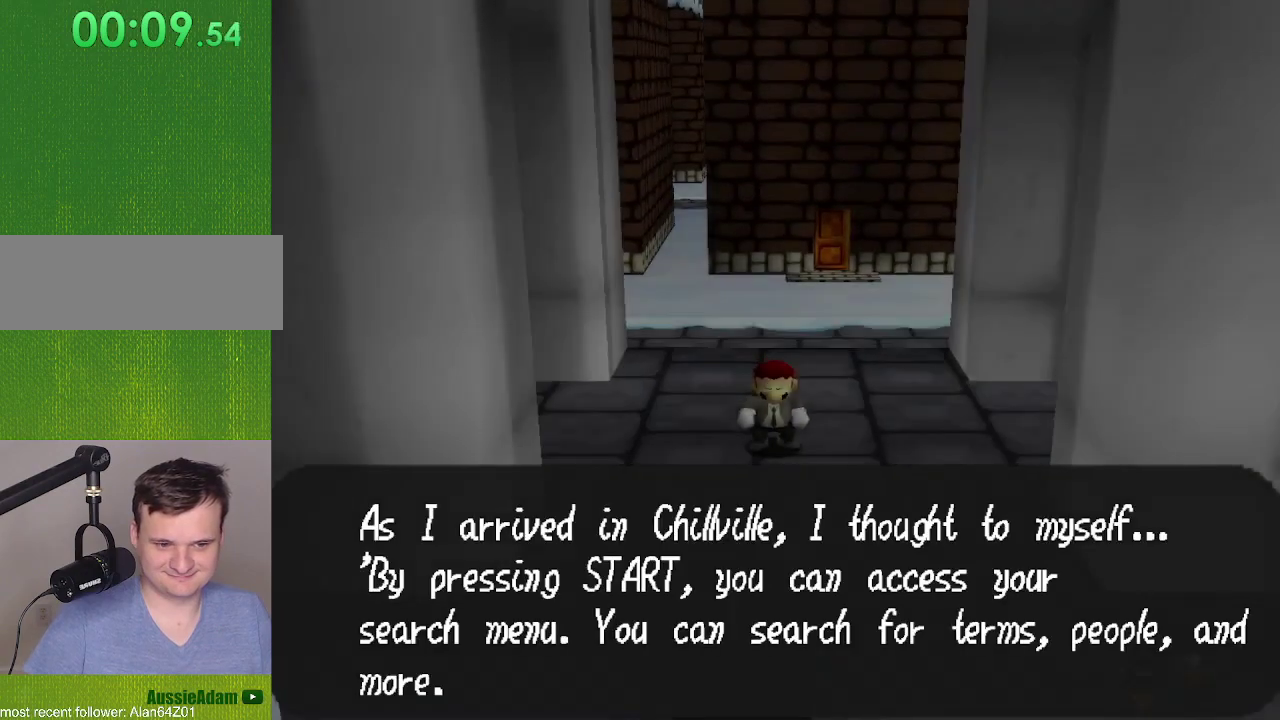
{"buttons": [], "left_stick": "center", "events": [[50, "A", "down"], [50, "B", "down"], [117, "B", "up"], [150, "A", "up"], [234, "B", "down"], [300, "B", "up"], [367, "A", "down"], [367, "B", "down"], [450, "B", "up"], [484, "A", "up"]]}
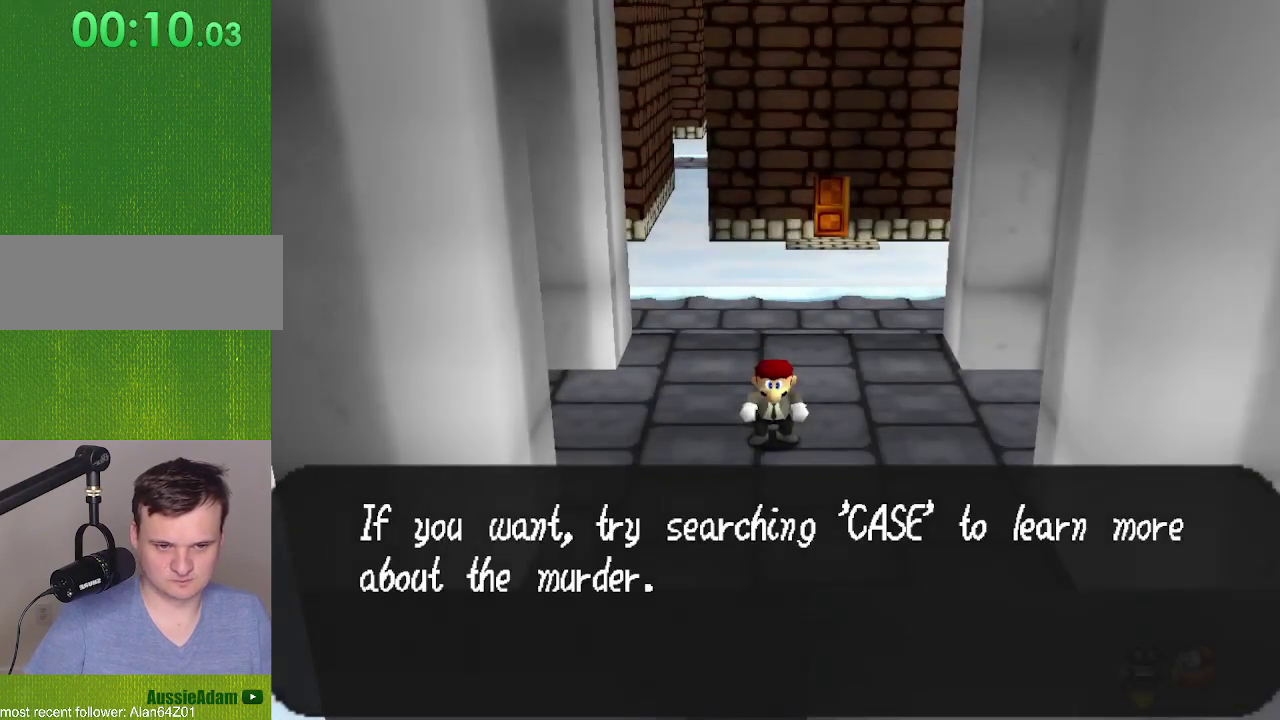
{"buttons": [], "left_stick": "center", "events": [[50, "A", "down"], [100, "A", "up"], [150, "A", "down"], [367, "A", "up"]]}
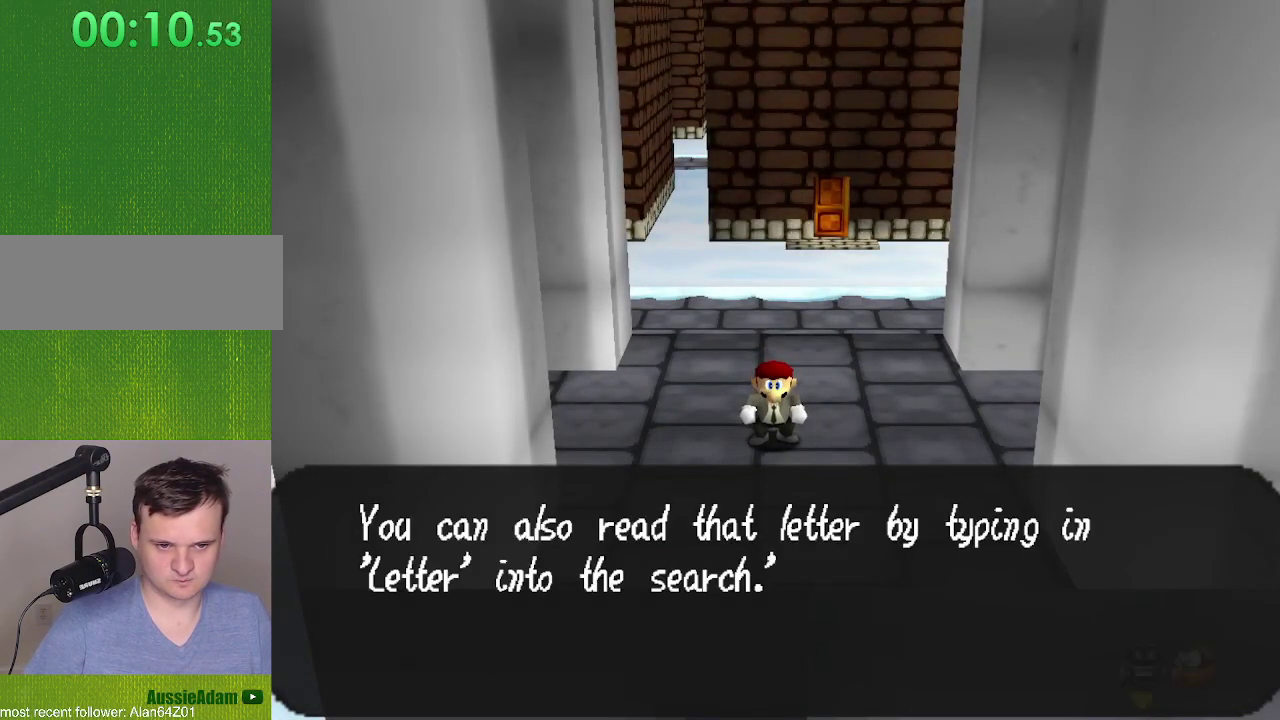
{"buttons": ["START"], "left_stick": "center", "events": [[34, "A", "down"], [134, "A", "up"], [184, "A", "down"], [217, "B", "down"], [284, "A", "up"], [284, "B", "up"], [500, "START", "down"]]}
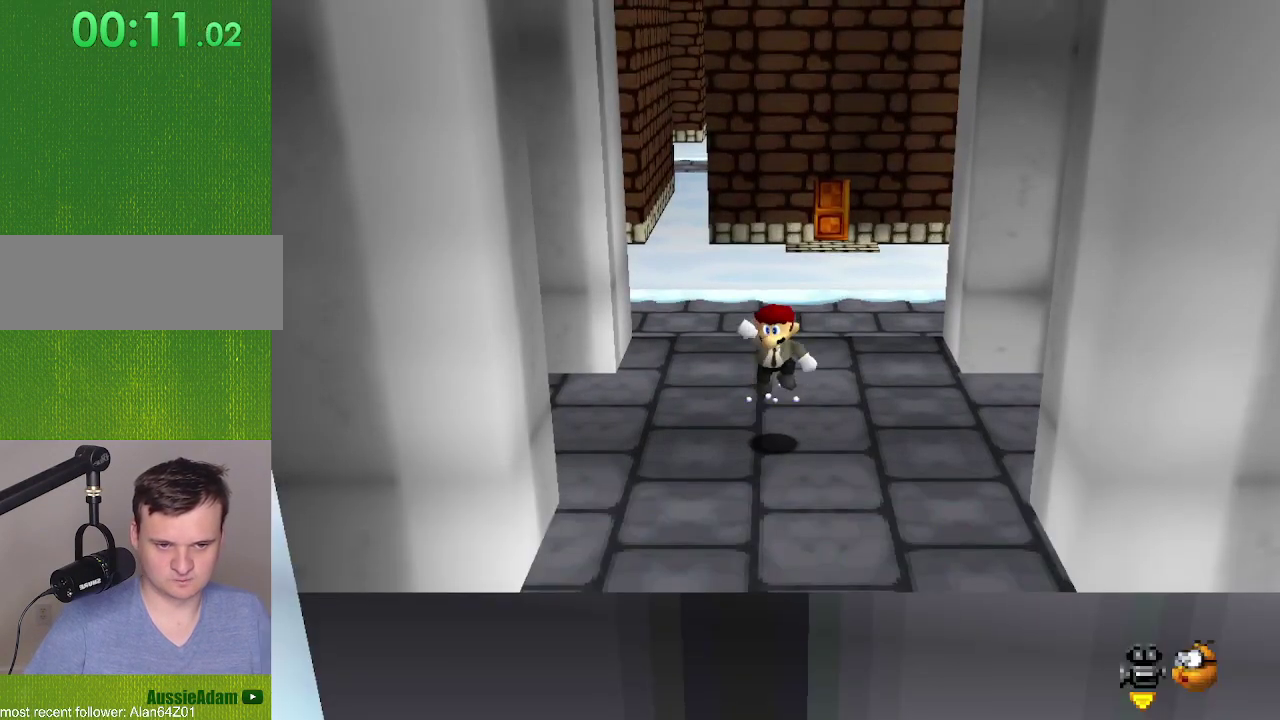
{"buttons": [], "left_stick": "center", "events": [[100, "START", "up"]]}
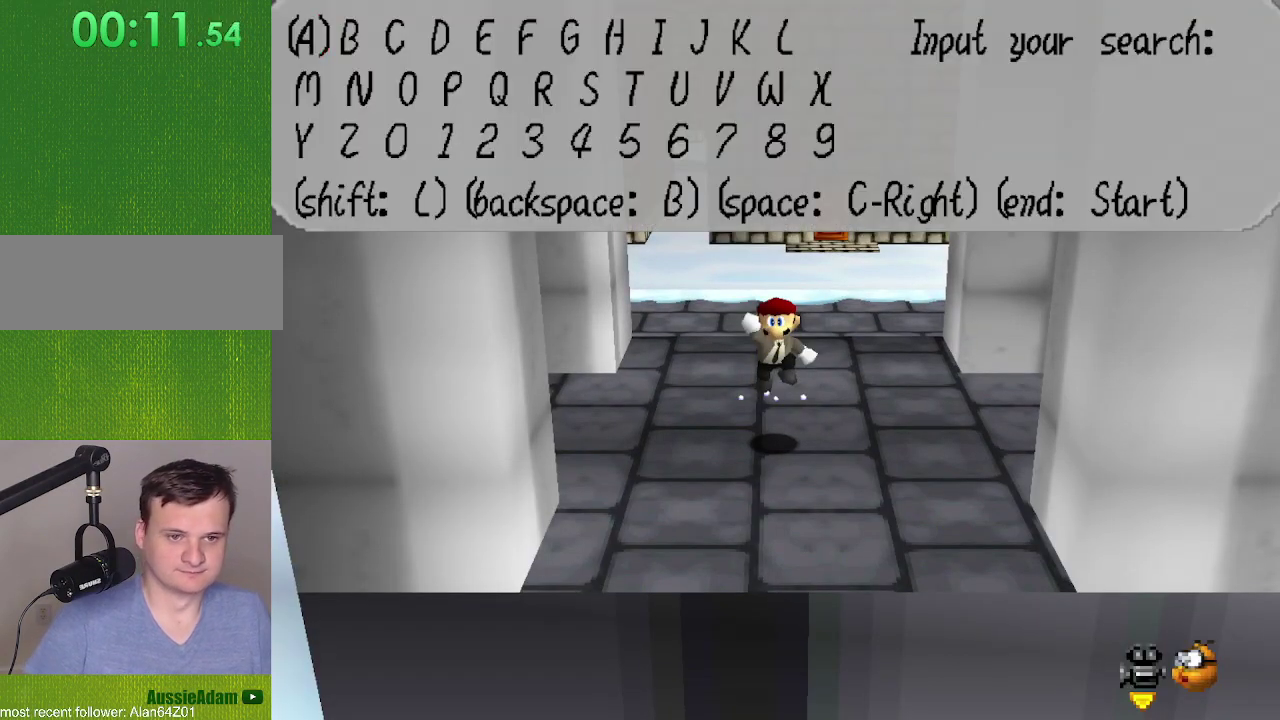
{"buttons": ["DPAD_RIGHT"], "left_stick": "right", "events": [[117, "DPAD_RIGHT", "down"], [117, "left_stick", "right"], [200, "DPAD_RIGHT", "up"], [200, "left_stick", "center"], [267, "DPAD_RIGHT", "down"], [267, "left_stick", "right"], [334, "DPAD_RIGHT", "up"], [334, "left_stick", "center"], [400, "DPAD_RIGHT", "down"], [400, "left_stick", "right"]]}
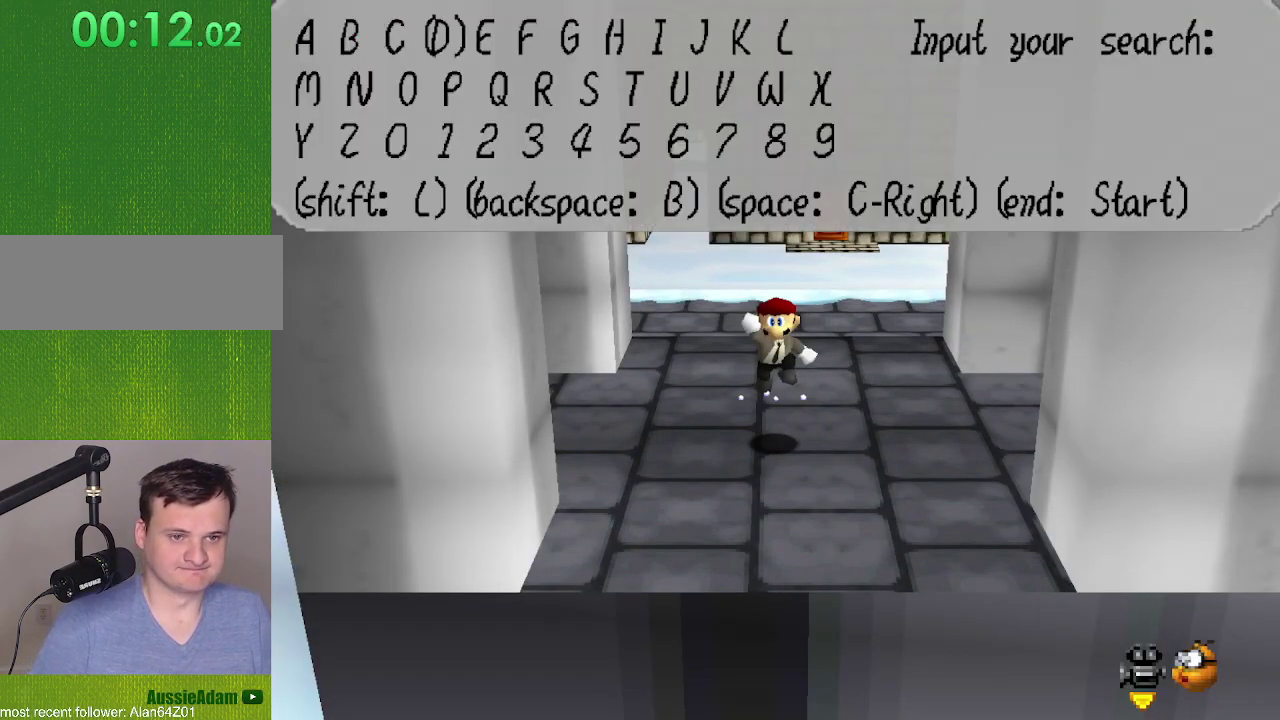
{"buttons": ["DPAD_RIGHT"], "left_stick": "right", "events": [[17, "DPAD_RIGHT", "up"], [17, "left_stick", "center"], [84, "DPAD_RIGHT", "down"], [84, "left_stick", "right"], [167, "DPAD_RIGHT", "up"], [167, "left_stick", "center"], [234, "DPAD_RIGHT", "down"], [234, "left_stick", "right"], [300, "DPAD_RIGHT", "up"], [300, "left_stick", "center"], [400, "DPAD_RIGHT", "down"], [400, "left_stick", "right"]]}
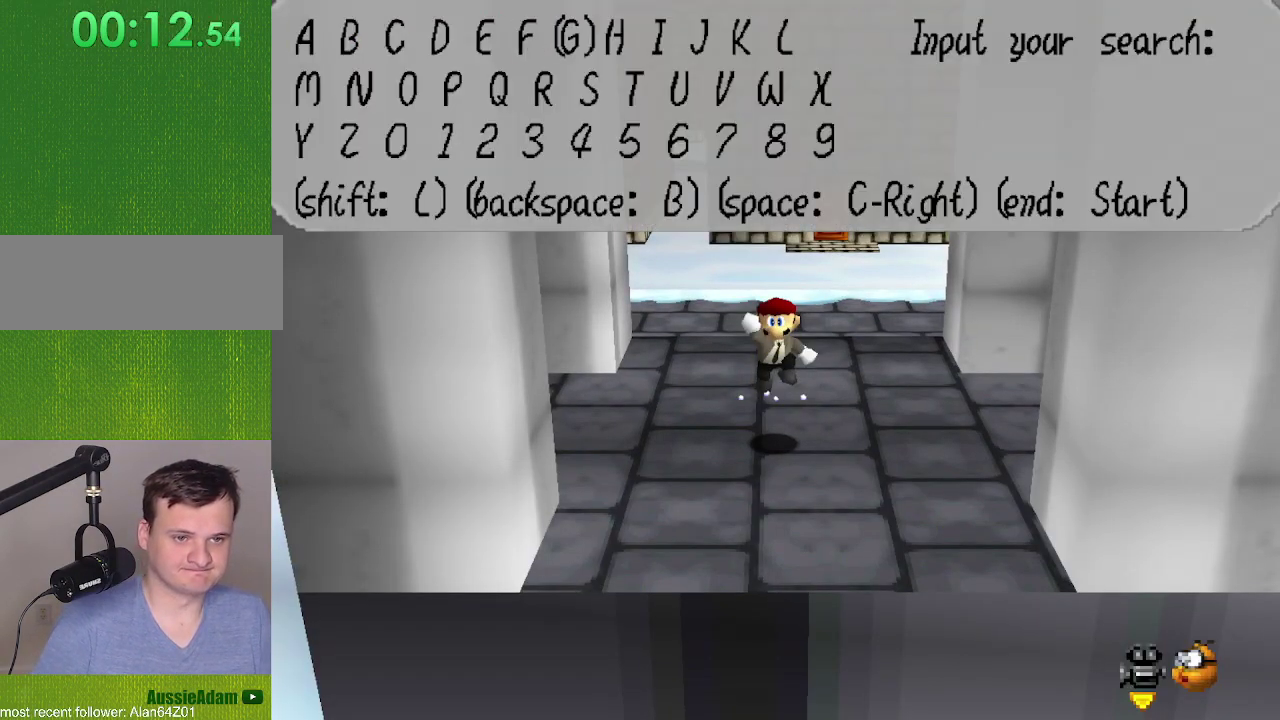
{"buttons": ["DPAD_LEFT"], "left_stick": "left", "events": [[17, "DPAD_RIGHT", "up"], [17, "left_stick", "center"], [100, "DPAD_DOWN", "down"], [100, "left_stick", "down"], [234, "DPAD_DOWN", "up"], [234, "left_stick", "center"], [434, "A", "down"], [500, "A", "up"], [500, "DPAD_LEFT", "down"], [500, "left_stick", "left"]]}
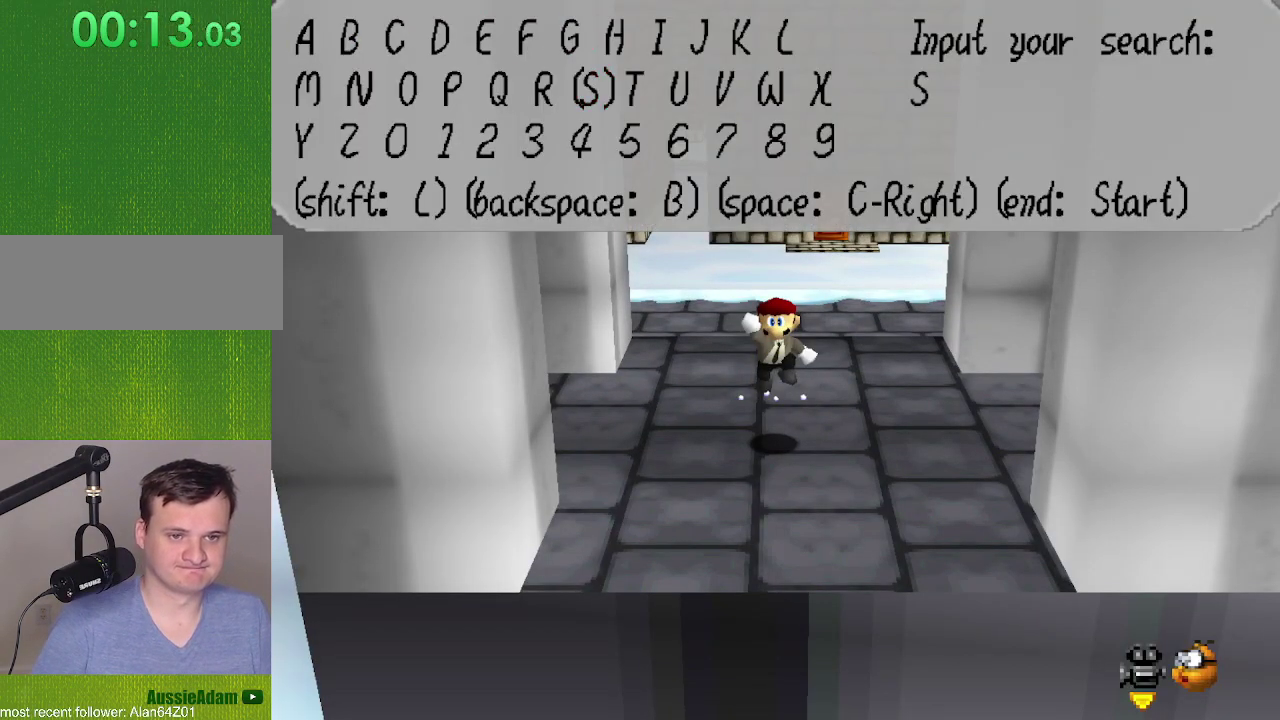
{"buttons": ["DPAD_LEFT"], "left_stick": "left", "events": [[67, "DPAD_LEFT", "up"], [67, "left_stick", "center"], [200, "DPAD_LEFT", "down"], [200, "left_stick", "left"], [250, "DPAD_LEFT", "up"], [250, "left_stick", "center"], [350, "DPAD_LEFT", "down"], [350, "left_stick", "left"], [400, "DPAD_LEFT", "up"], [400, "left_stick", "center"], [500, "DPAD_LEFT", "down"], [500, "left_stick", "left"]]}